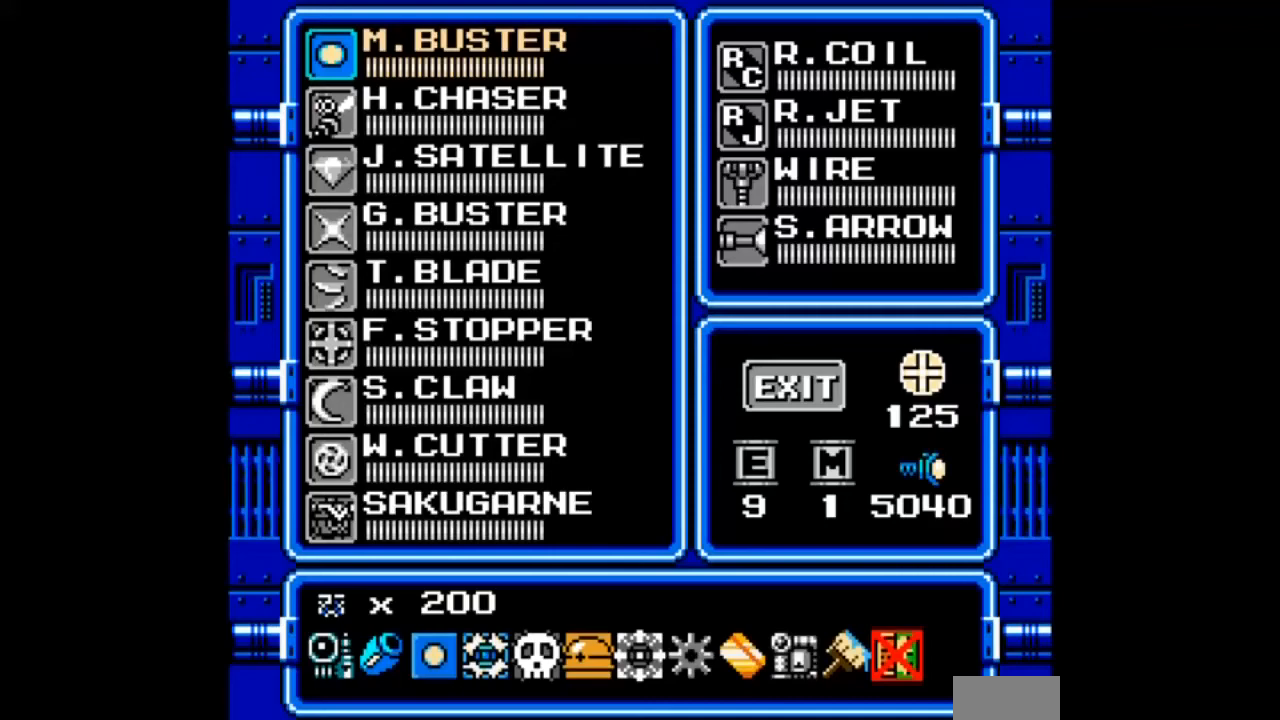
Gameplay with a controller; each line is a JSON object with the inputs held at the frame after it. "events" lists button and stick changes between this image and that frame as [ms after this image, input, new state], when the widget could be followed in between. Not read: L3 R3.
{"buttons": [], "events": []}
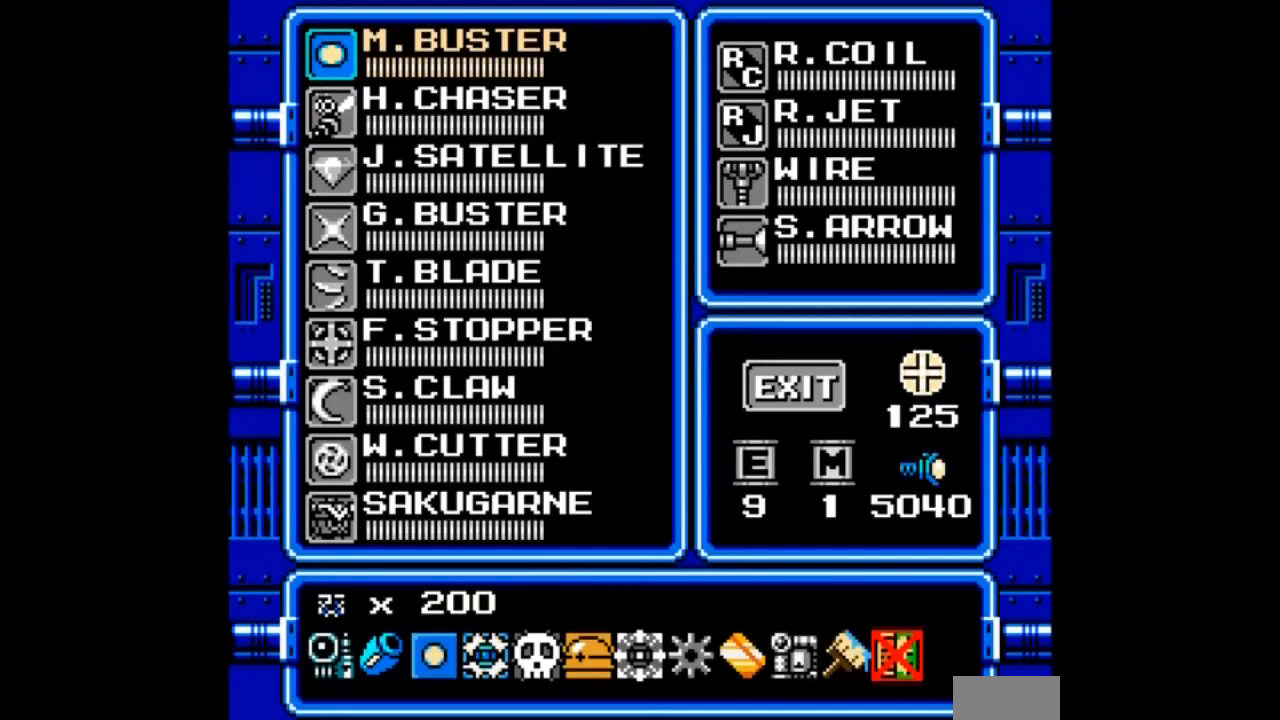
{"buttons": [], "events": []}
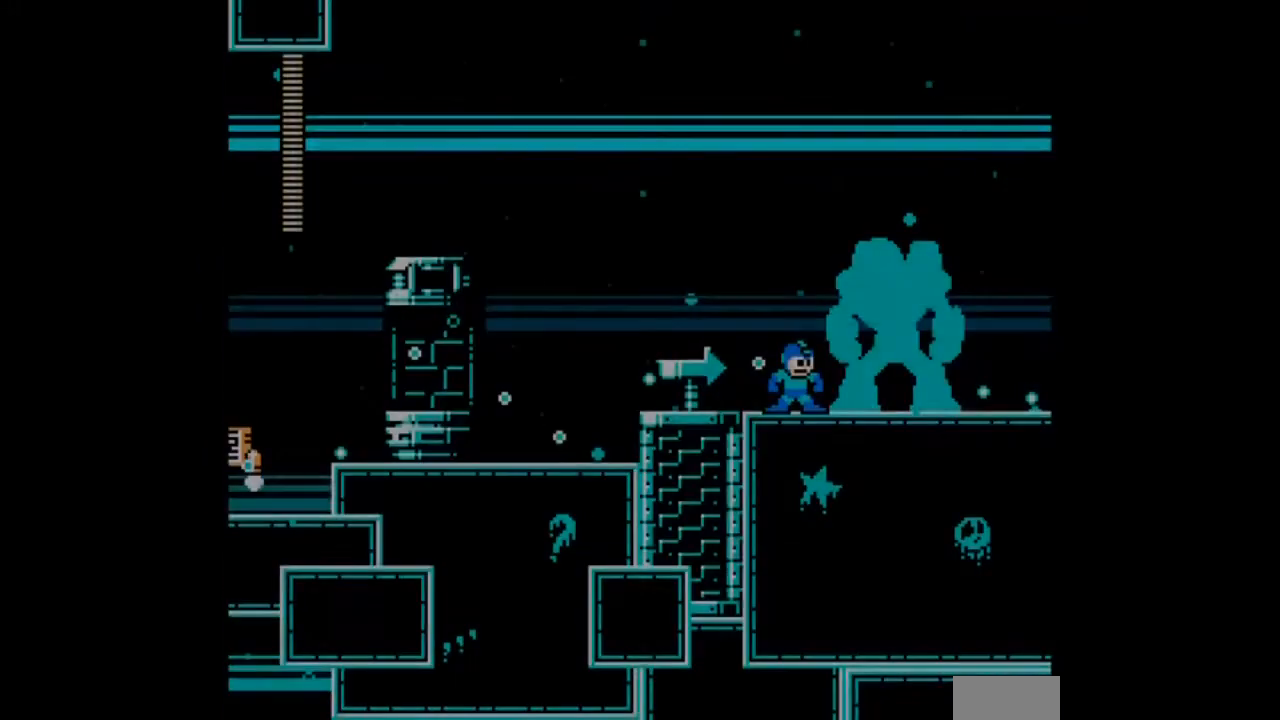
{"buttons": [], "events": []}
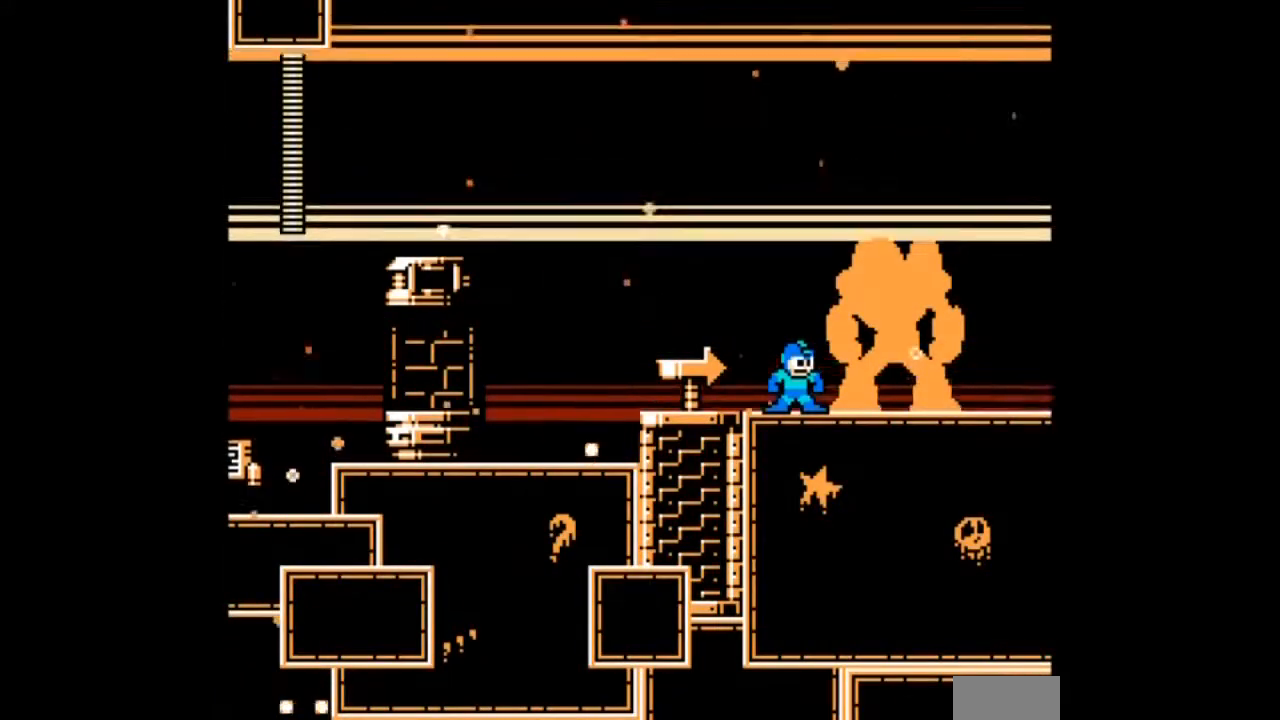
{"buttons": ["DPAD_RIGHT"], "events": [[66, "DPAD_RIGHT", "down"]]}
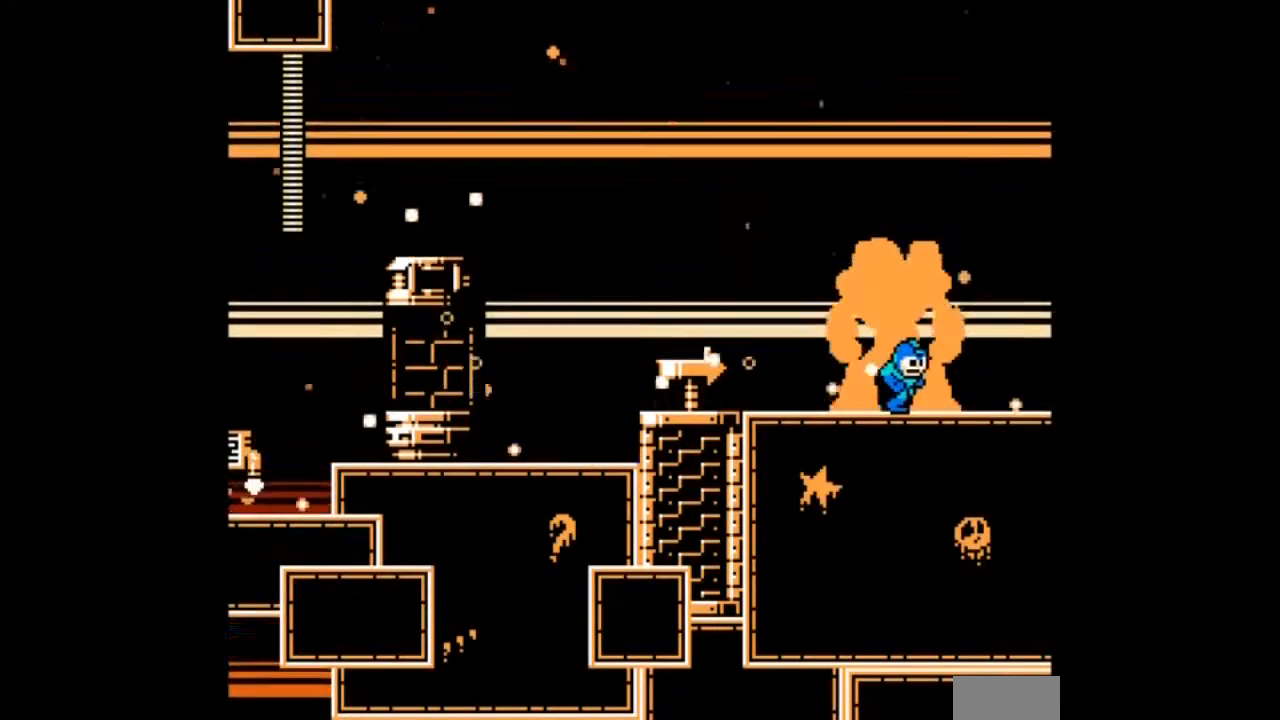
{"buttons": ["DPAD_RIGHT"], "events": []}
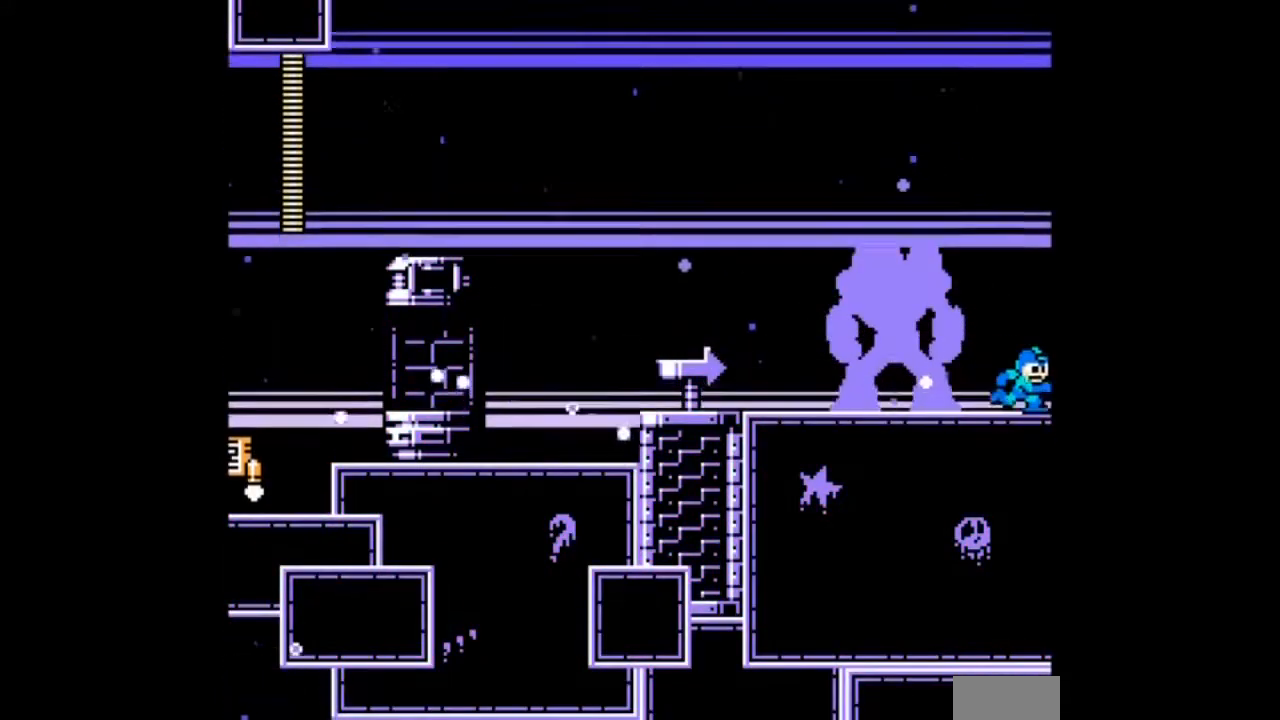
{"buttons": ["DPAD_RIGHT"], "events": []}
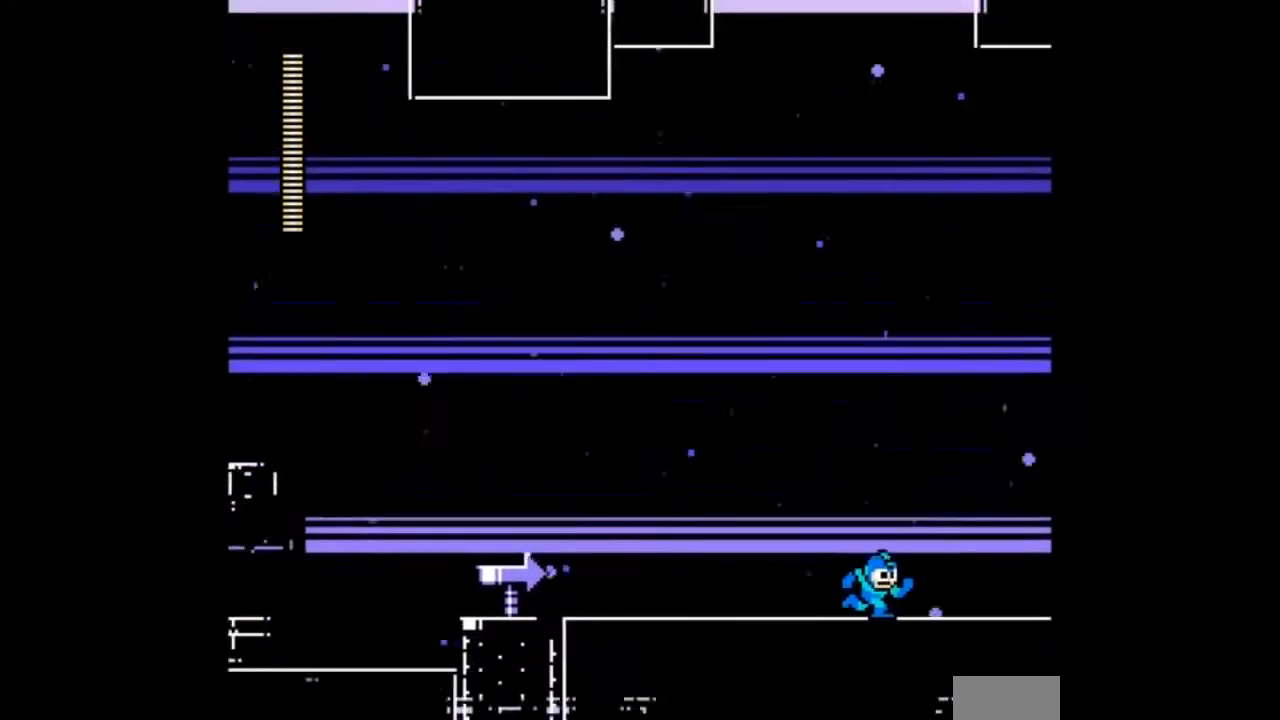
{"buttons": ["DPAD_RIGHT"], "events": []}
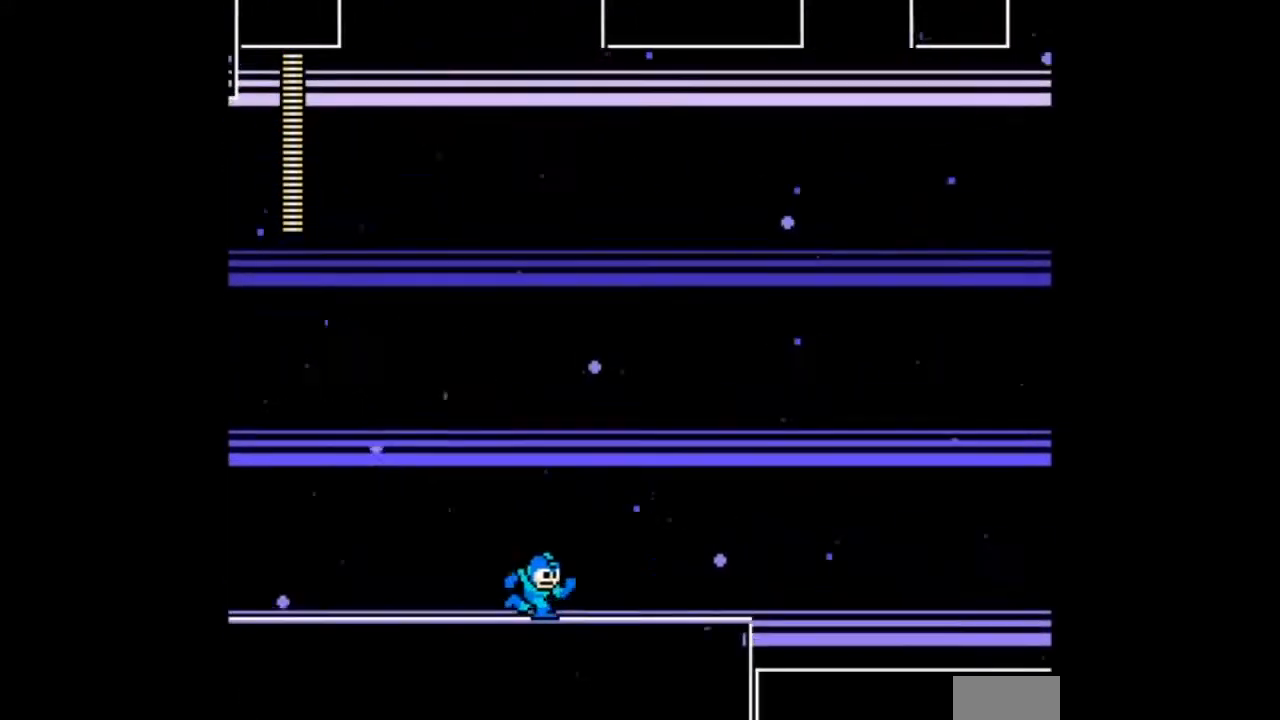
{"buttons": ["DPAD_RIGHT"], "events": []}
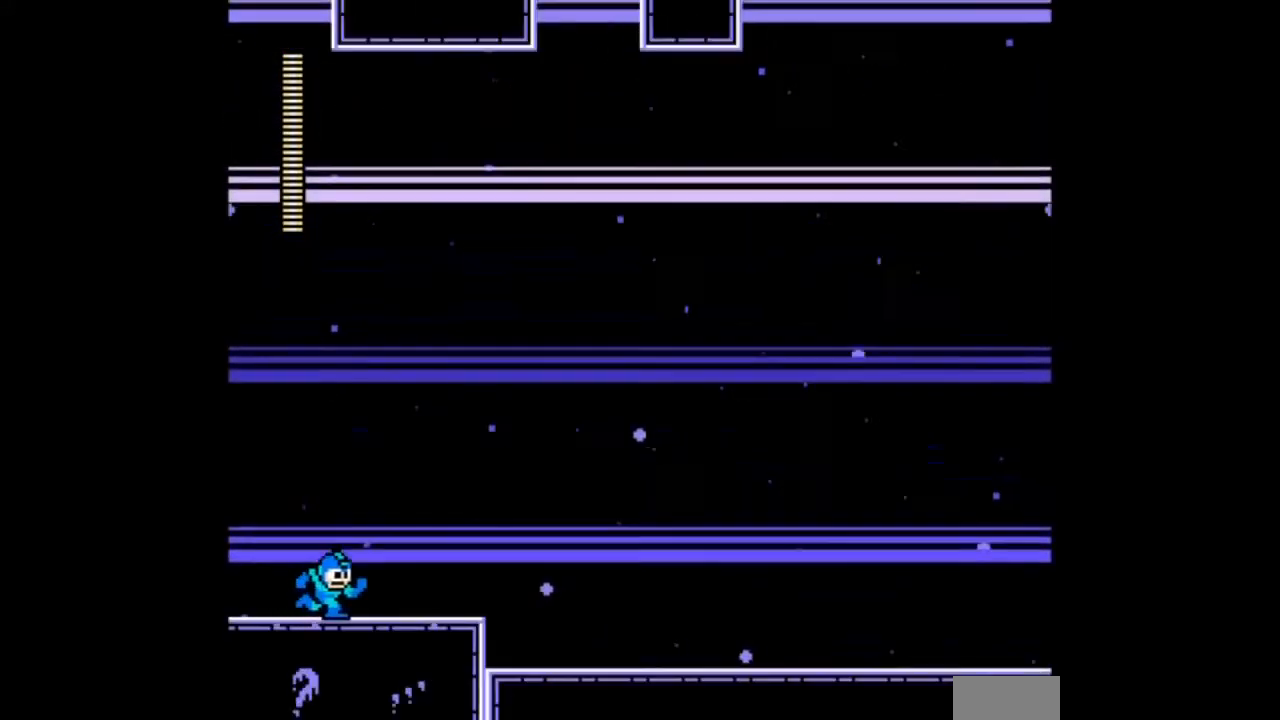
{"buttons": ["DPAD_RIGHT"], "events": []}
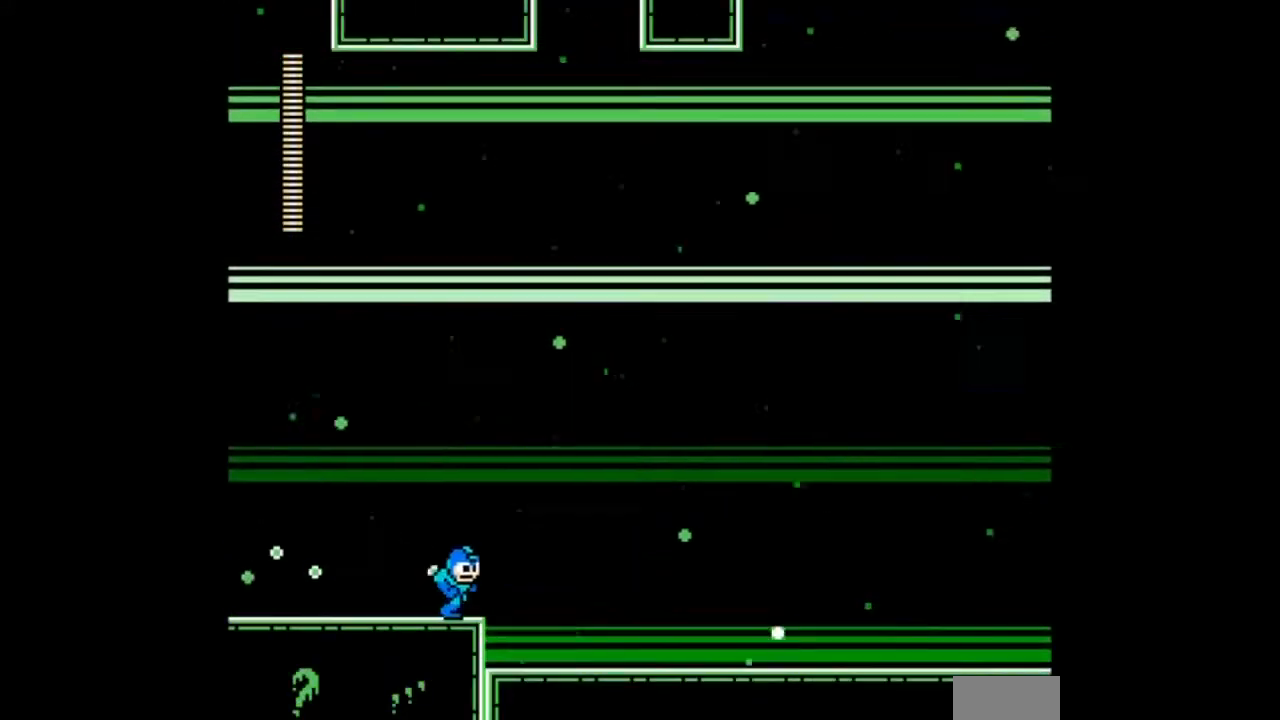
{"buttons": ["DPAD_RIGHT"], "events": []}
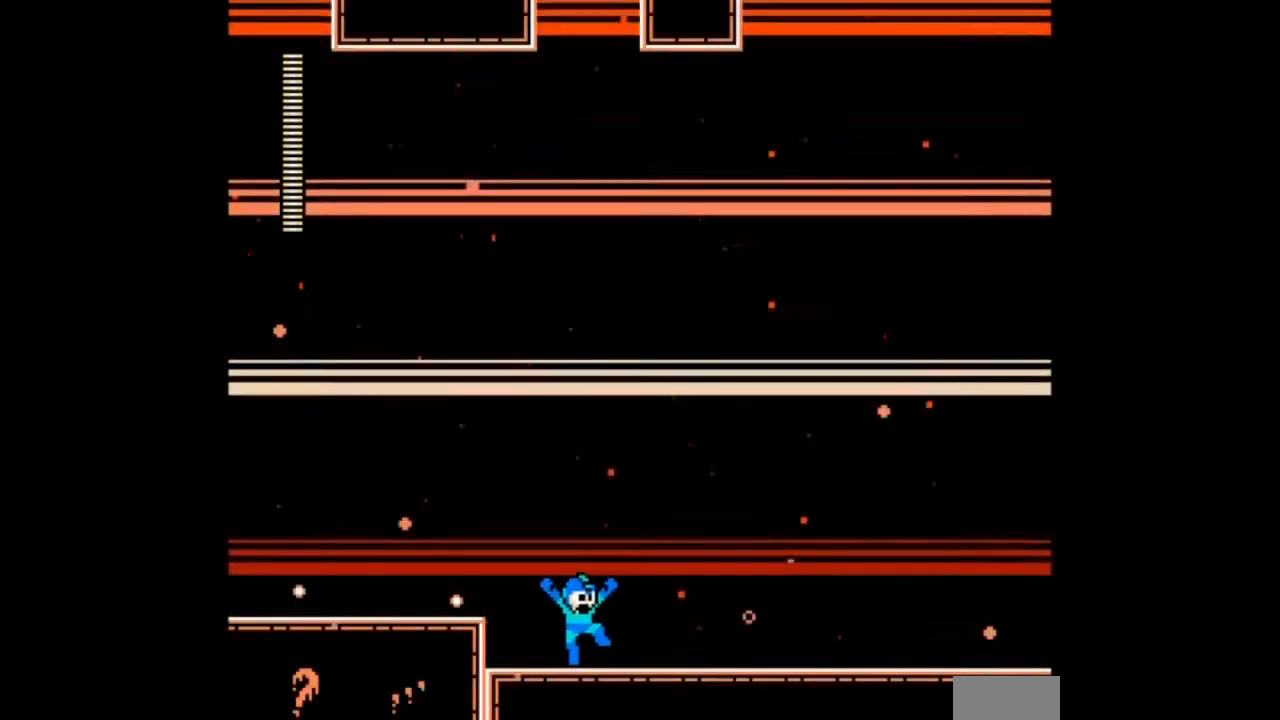
{"buttons": ["B", "DPAD_RIGHT"], "events": [[267, "B", "down"]]}
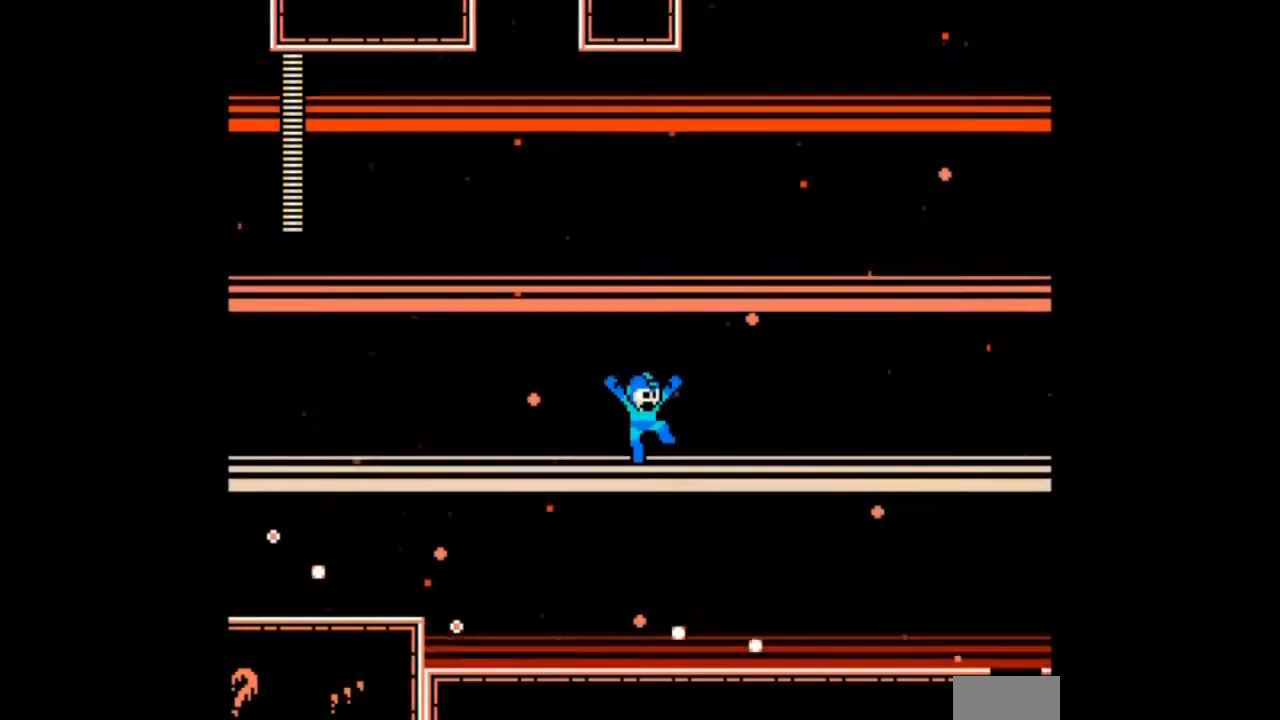
{"buttons": ["DPAD_RIGHT"]}
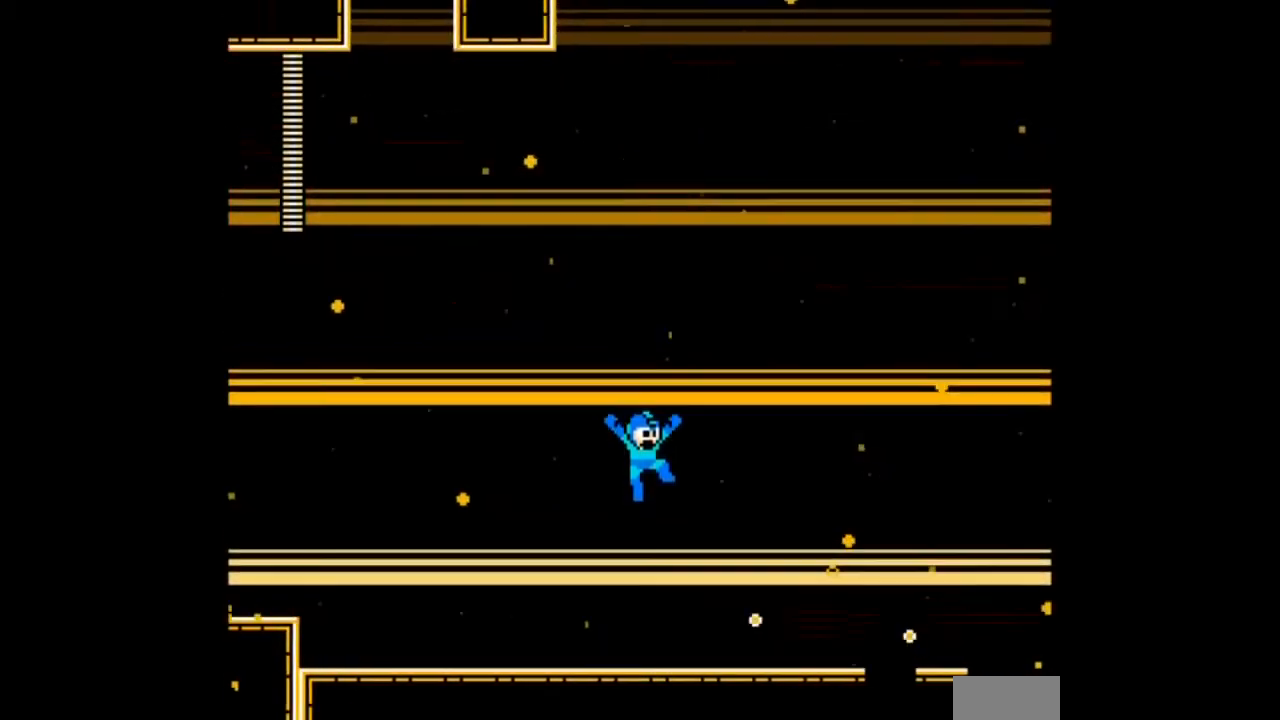
{"buttons": ["DPAD_RIGHT"], "events": []}
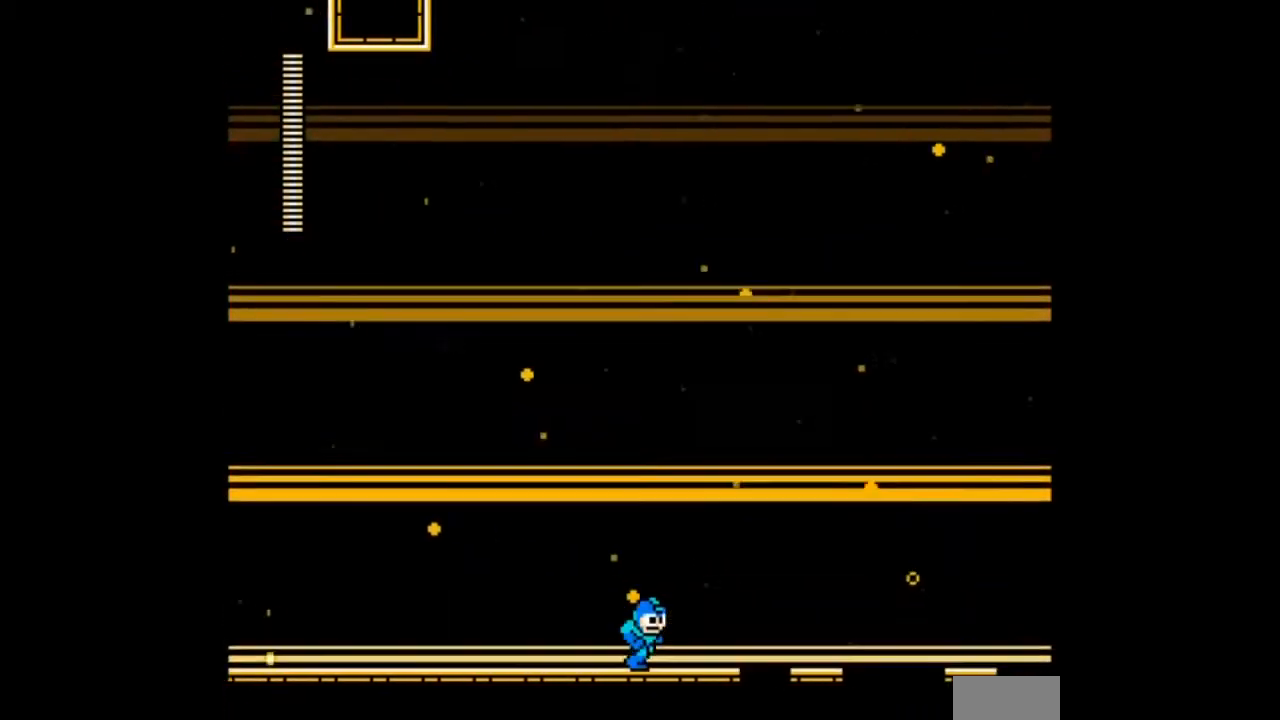
{"buttons": [], "events": [[301, "DPAD_RIGHT", "up"]]}
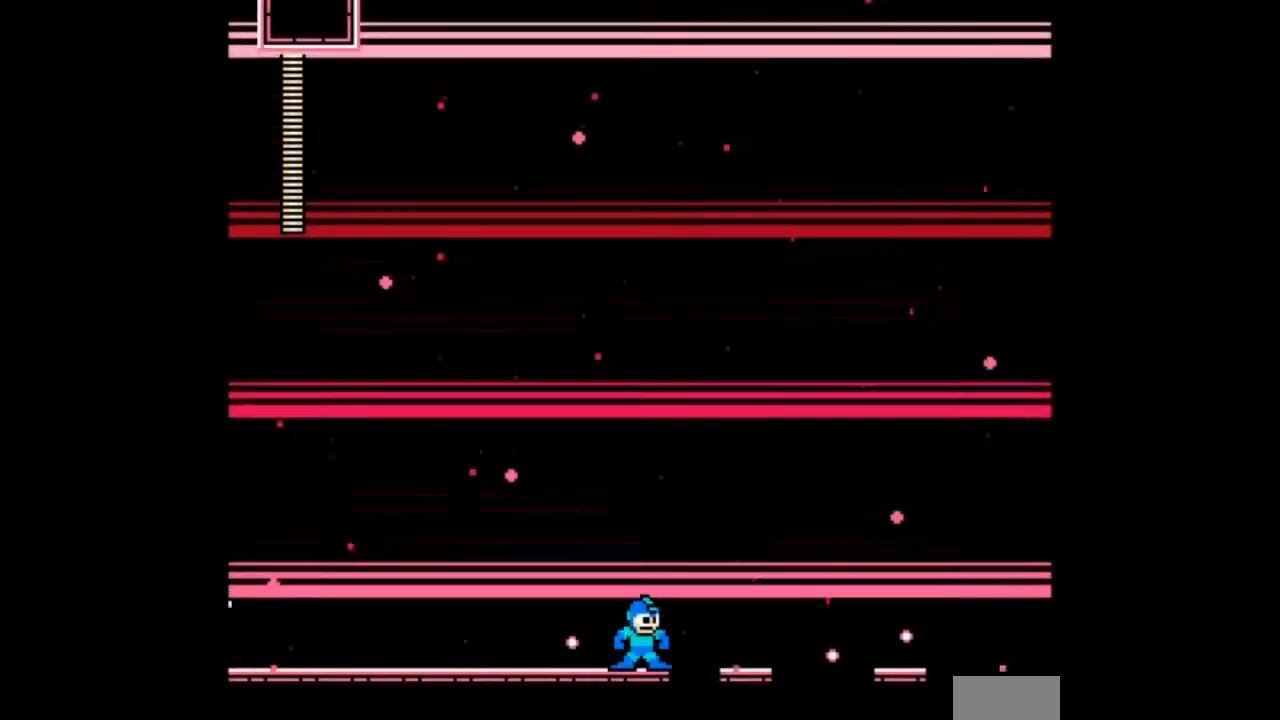
{"buttons": ["DPAD_RIGHT"], "events": [[133, "B", "down"], [133, "DPAD_RIGHT", "down"], [234, "B", "up"]]}
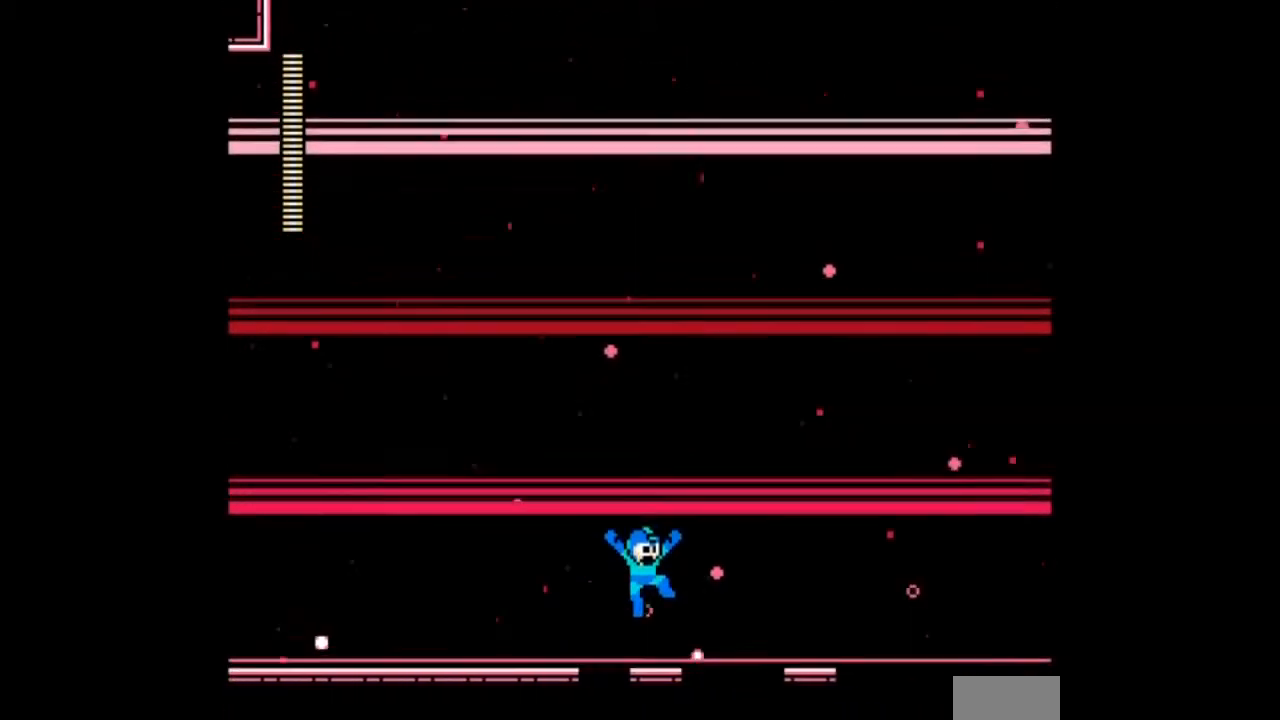
{"buttons": [], "events": [[33, "DPAD_RIGHT", "up"]]}
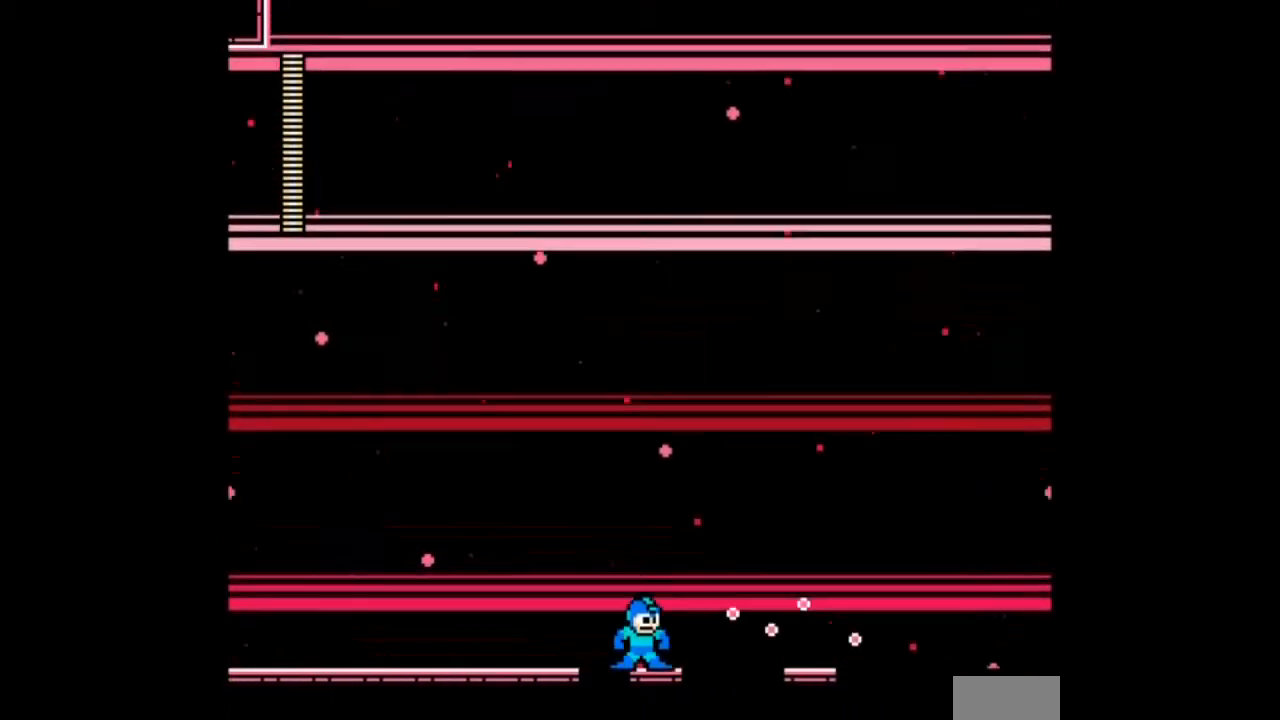
{"buttons": ["DPAD_RIGHT"], "events": [[67, "DPAD_LEFT", "down"], [467, "DPAD_LEFT", "up"], [467, "DPAD_RIGHT", "down"]]}
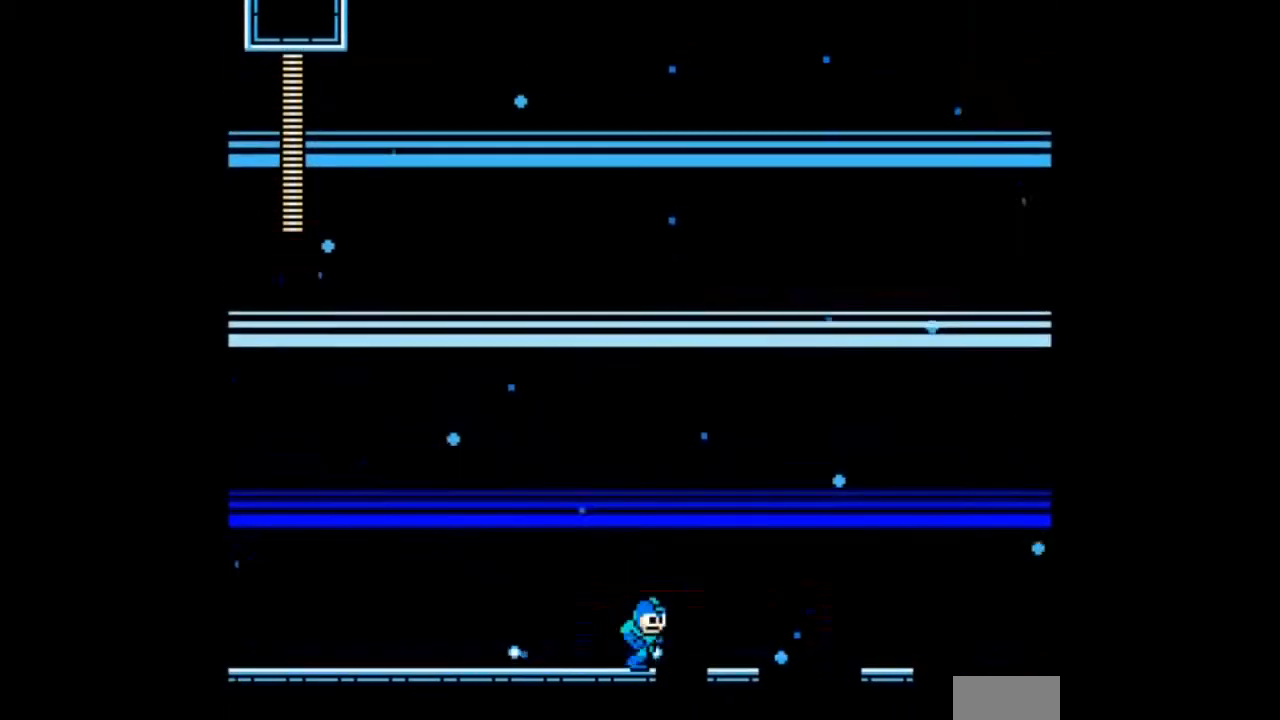
{"buttons": ["DPAD_RIGHT"], "events": []}
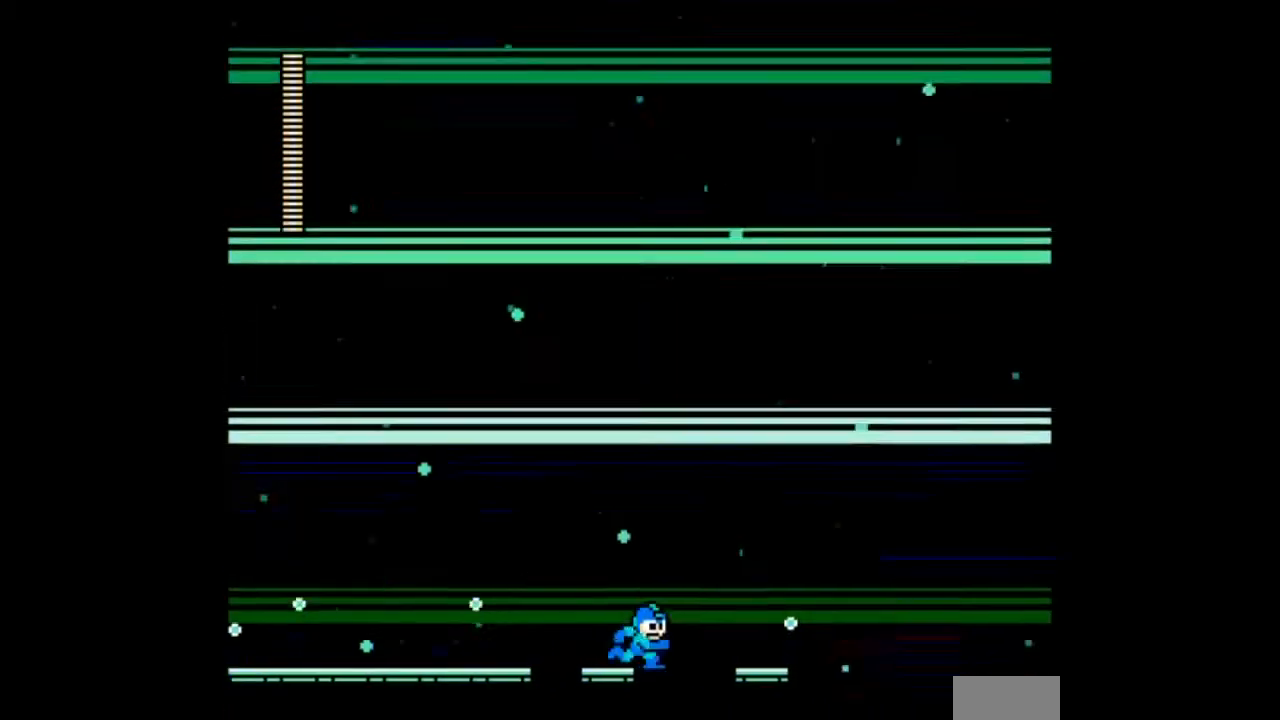
{"buttons": ["DPAD_RIGHT"], "events": []}